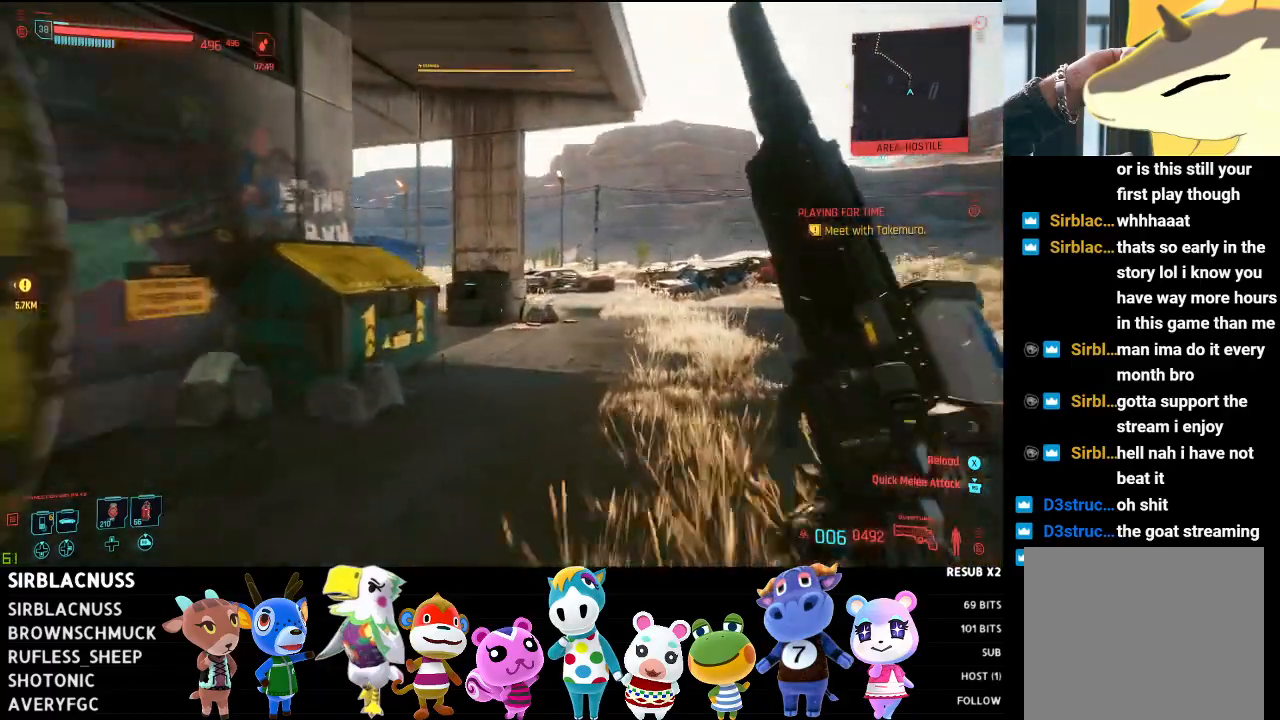
Gameplay with a controller (Xbox layout); each line is a JSON object with the inputs held at the frame after it. "events" lists button and stick changes between this image and that frame as [ms after this image, input, new state], when the widget could be followed in between.
{"buttons": [], "left_stick": "up", "right_stick": "left", "events": [[67, "right_stick", "left"]]}
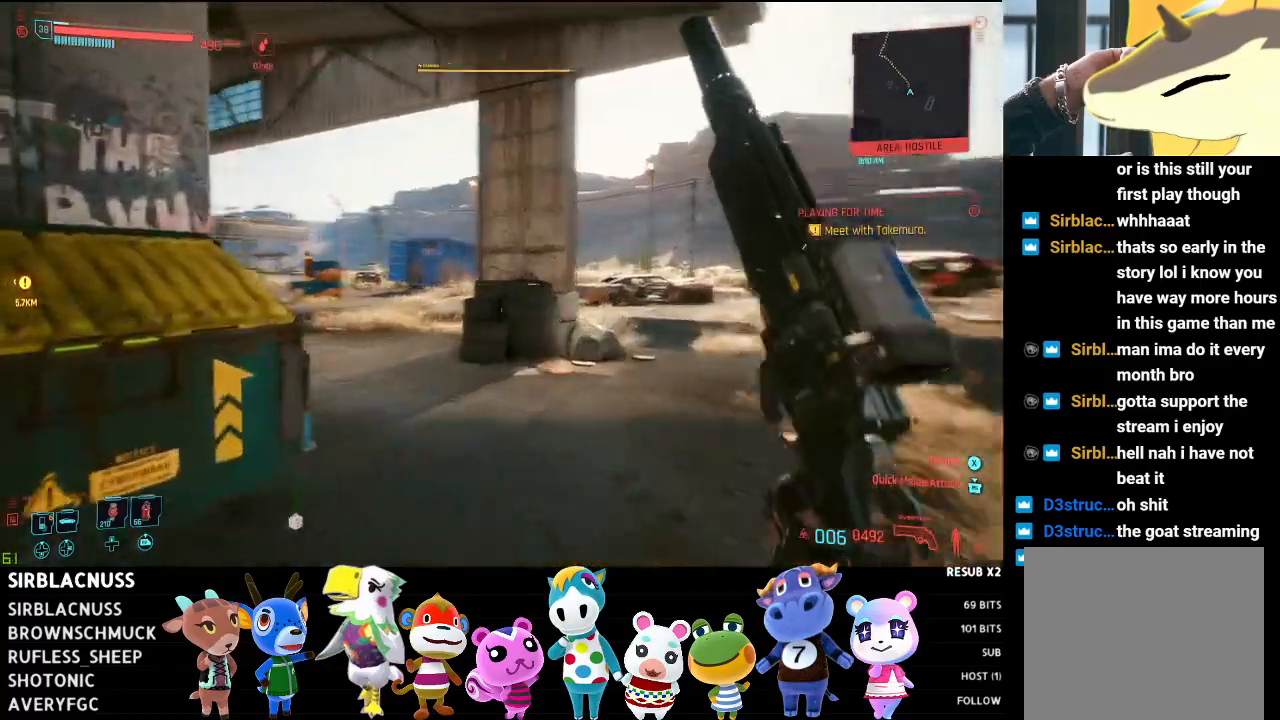
{"buttons": [], "left_stick": "up", "right_stick": "center", "events": [[50, "right_stick", "center"], [133, "right_stick", "right"], [483, "right_stick", "center"]]}
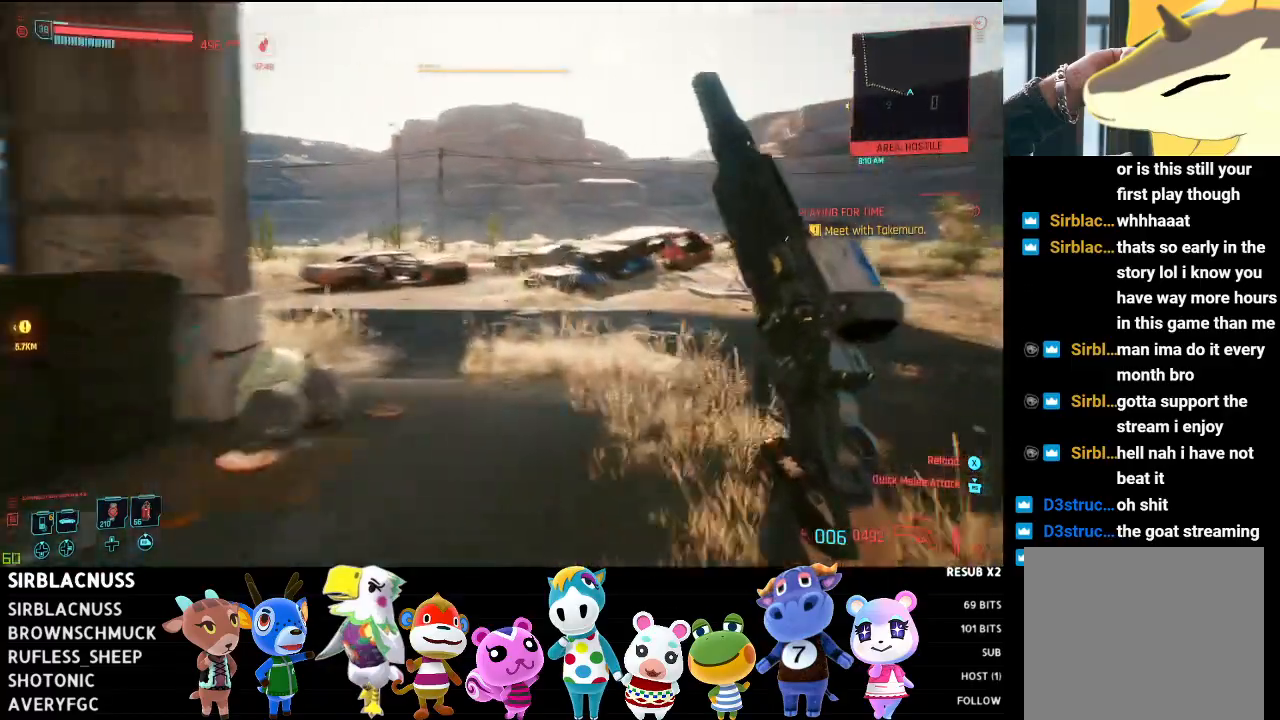
{"buttons": [], "left_stick": "up", "right_stick": "right", "events": [[333, "right_stick", "down-right"], [400, "right_stick", "right"]]}
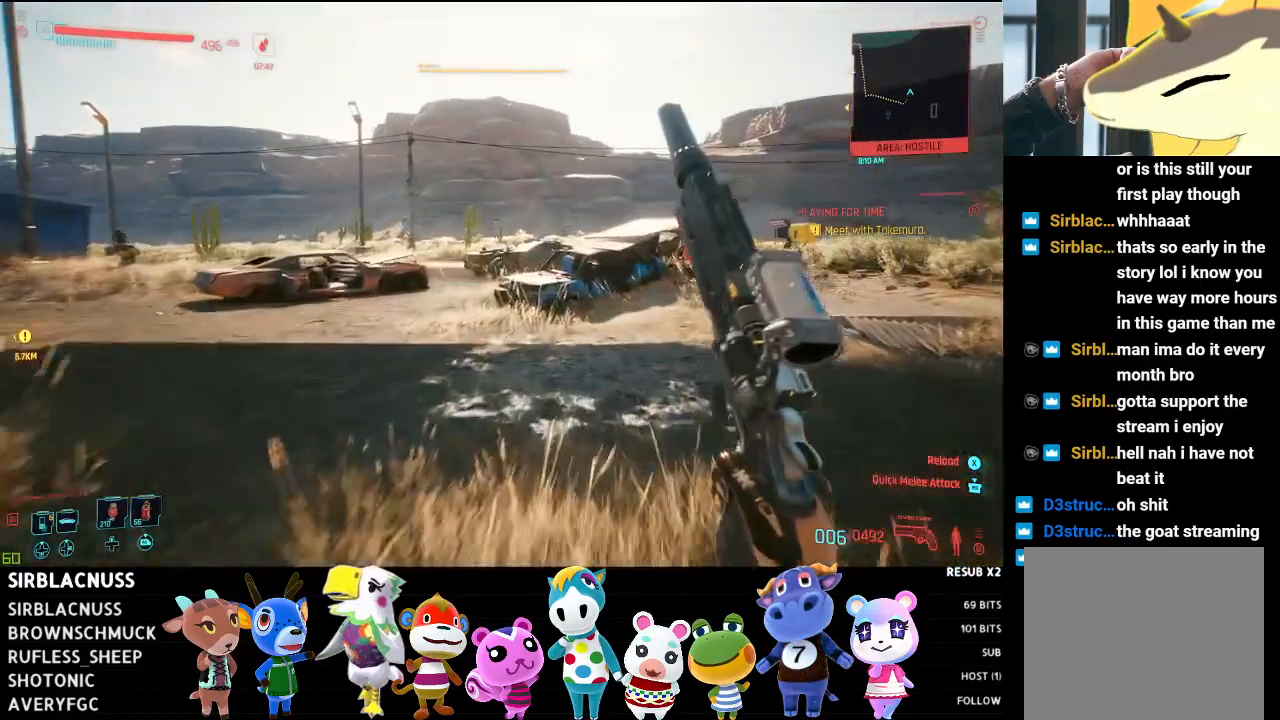
{"buttons": [], "left_stick": "up", "right_stick": "right", "events": []}
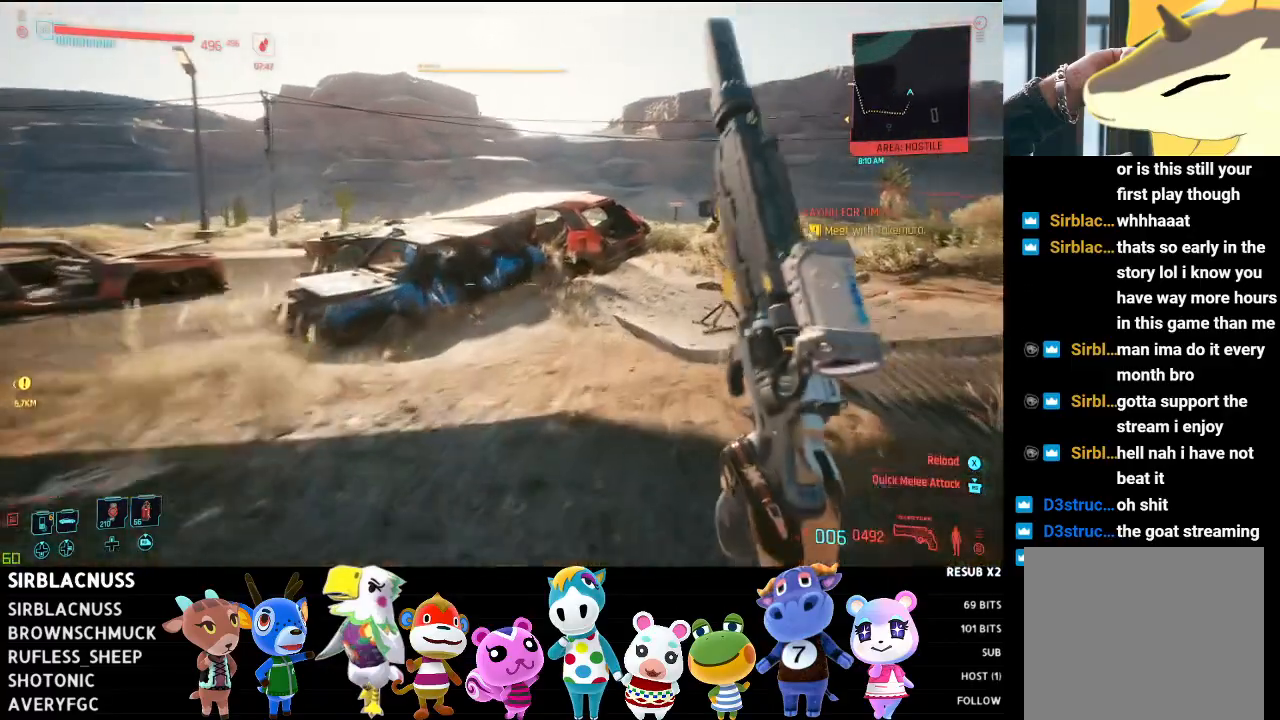
{"buttons": [], "left_stick": "up", "right_stick": "center", "events": [[117, "right_stick", "center"], [300, "right_stick", "right"], [467, "right_stick", "center"]]}
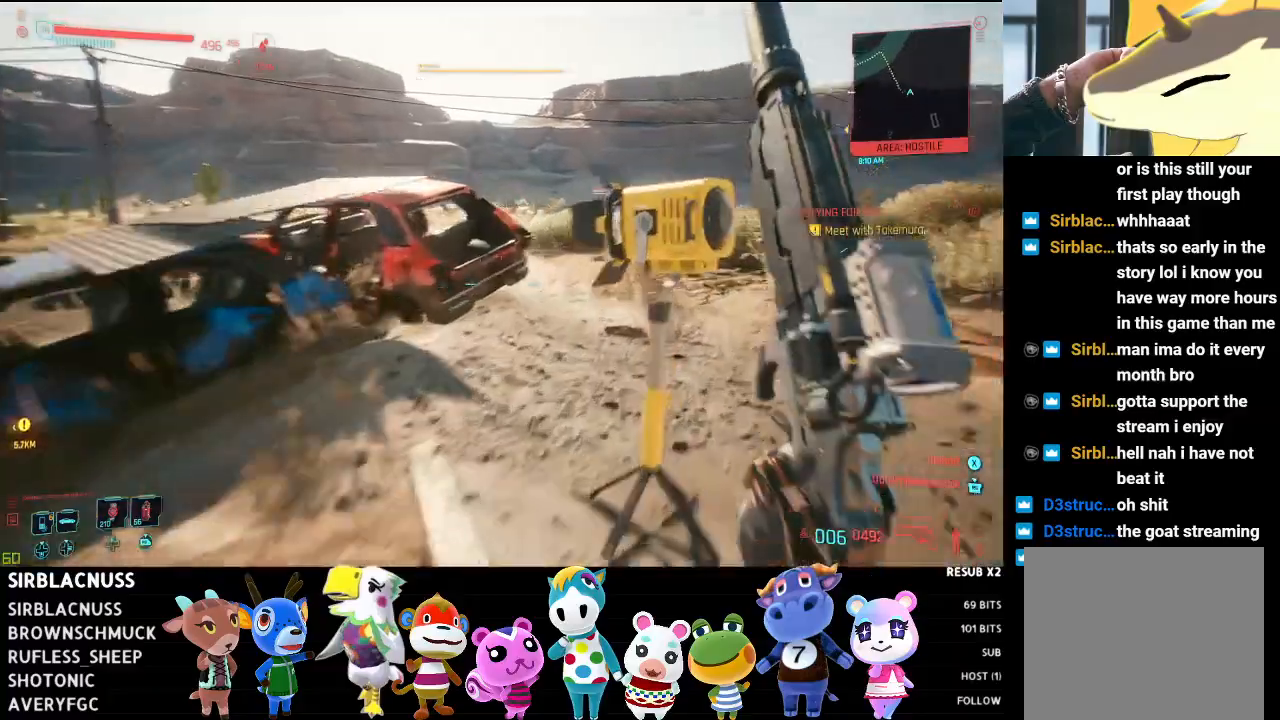
{"buttons": [], "left_stick": "up", "right_stick": "center", "events": [[83, "A", "down"], [200, "A", "up"]]}
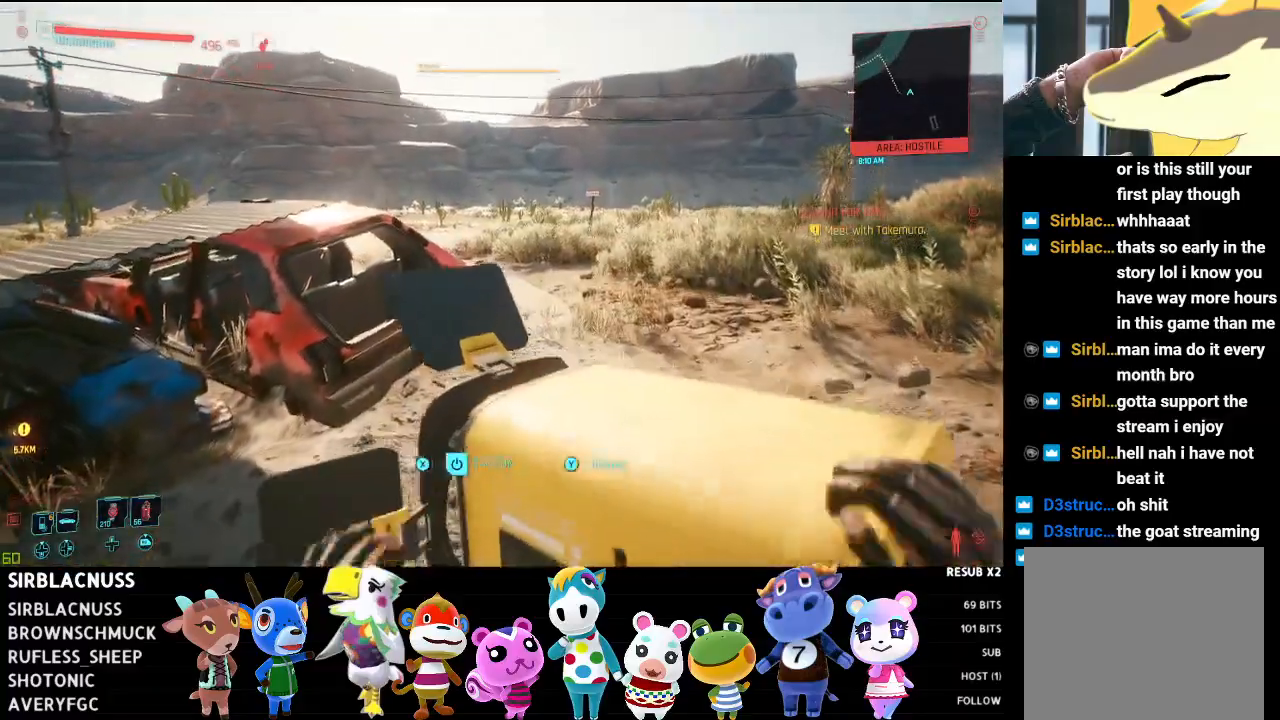
{"buttons": [], "left_stick": "up", "right_stick": "down-left", "events": [[283, "right_stick", "down-left"]]}
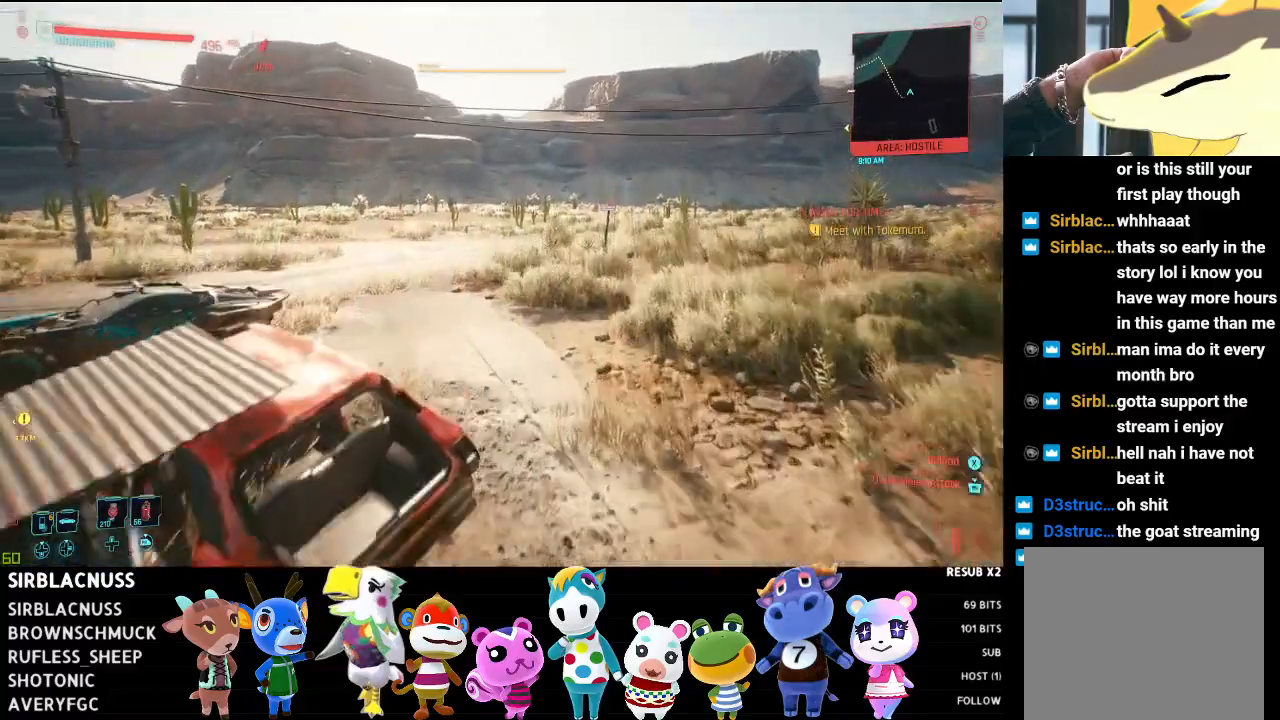
{"buttons": [], "left_stick": "up", "right_stick": "left", "events": [[50, "right_stick", "center"], [150, "A", "down"], [267, "A", "up"], [367, "right_stick", "left"]]}
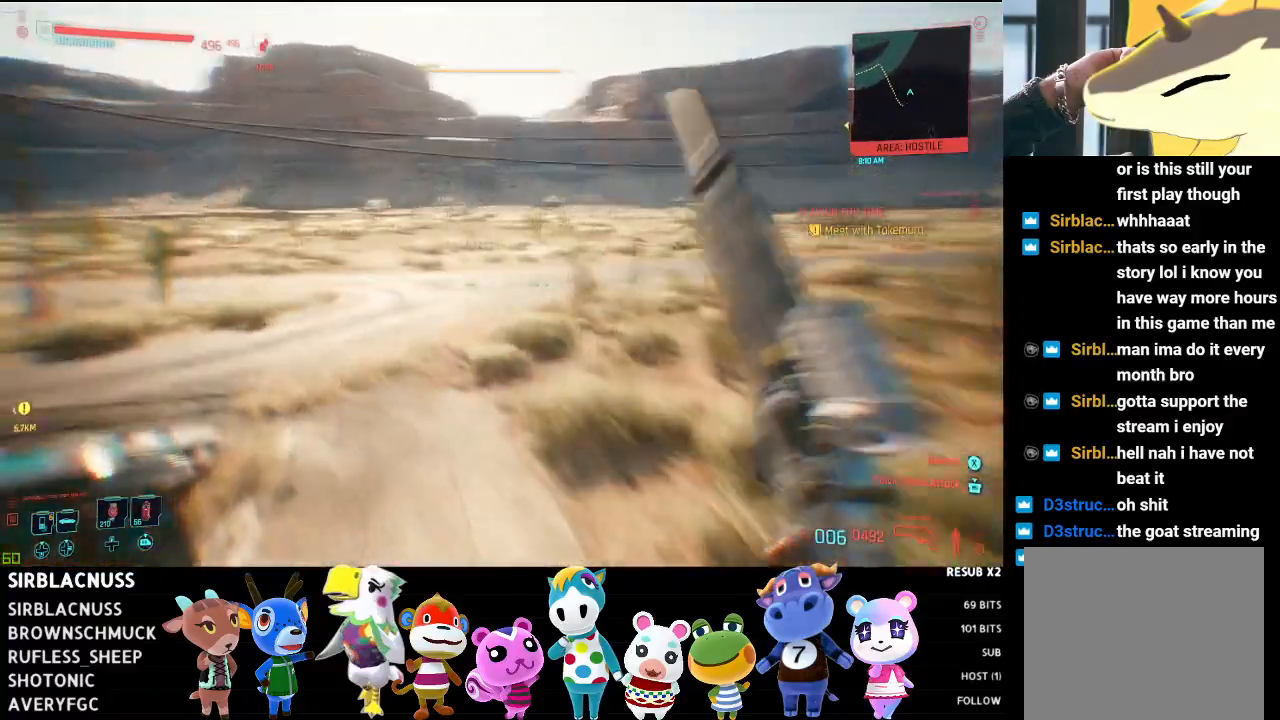
{"buttons": [], "left_stick": "up-left", "right_stick": "center", "events": [[417, "right_stick", "center"], [450, "left_stick", "up-left"]]}
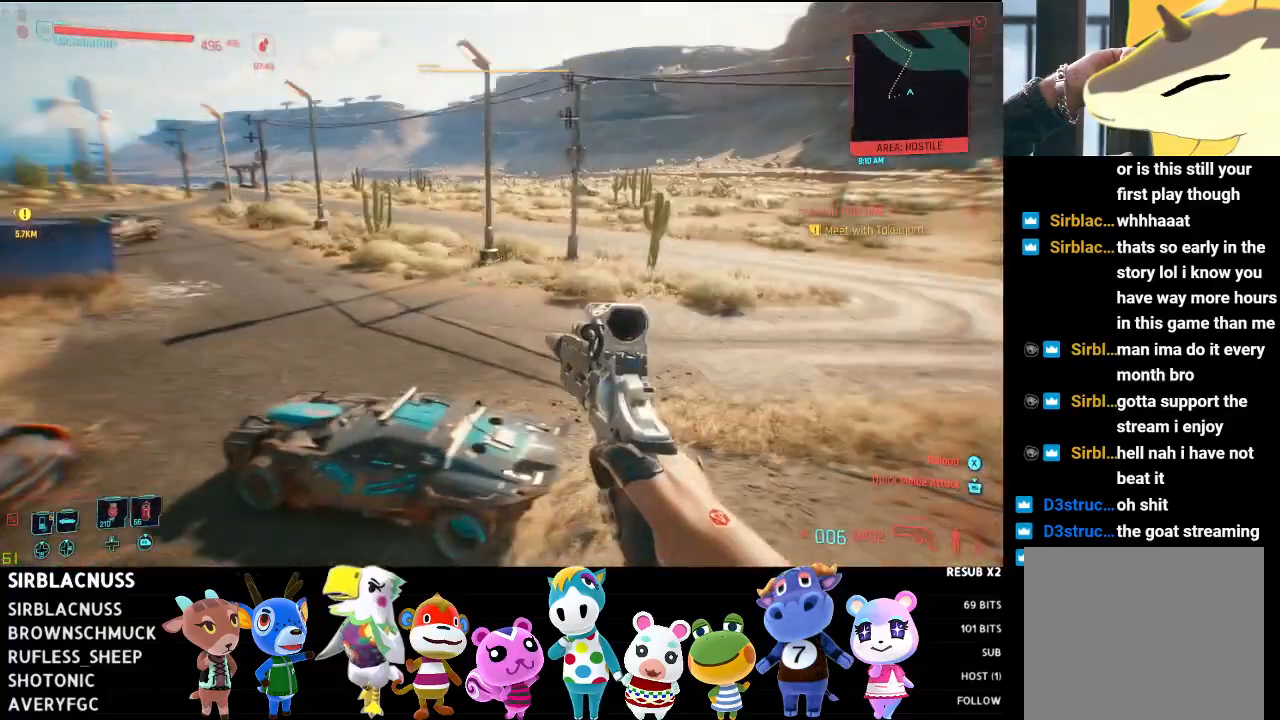
{"buttons": [], "left_stick": "up-left", "right_stick": "center", "events": [[83, "right_stick", "left"], [467, "right_stick", "center"]]}
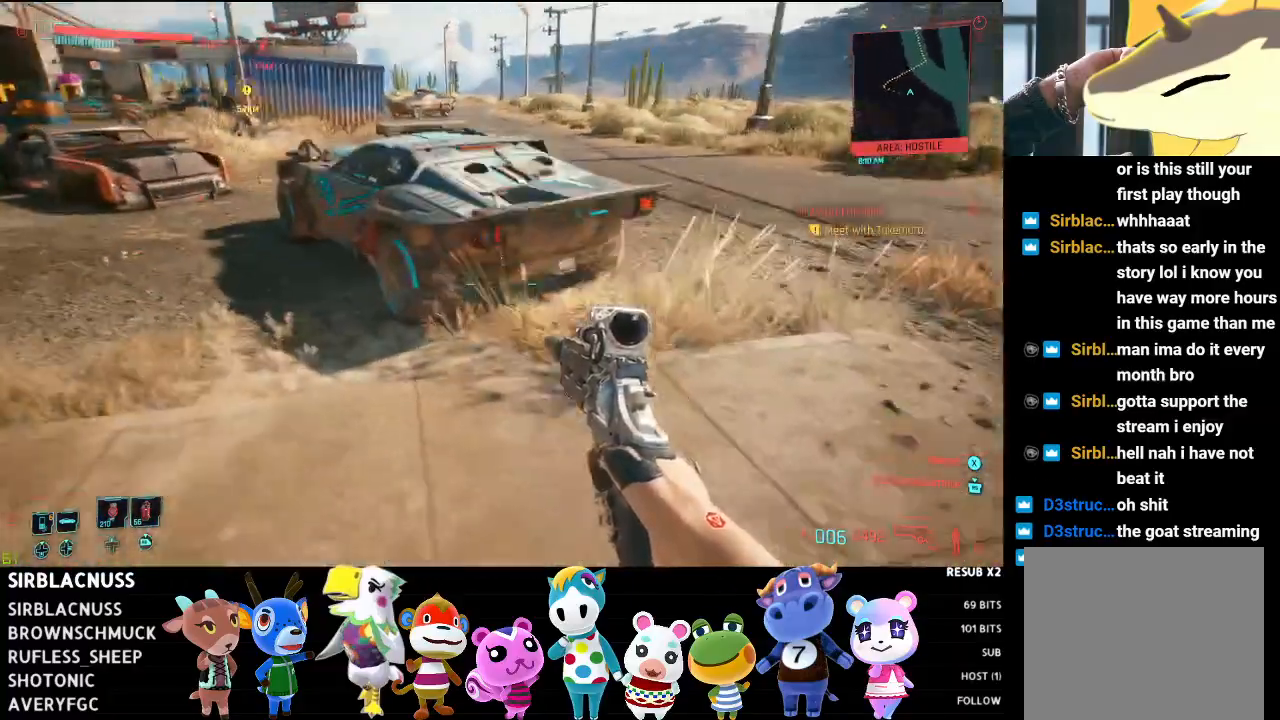
{"buttons": [], "left_stick": "up", "right_stick": "right", "events": [[300, "right_stick", "right"], [433, "left_stick", "up"]]}
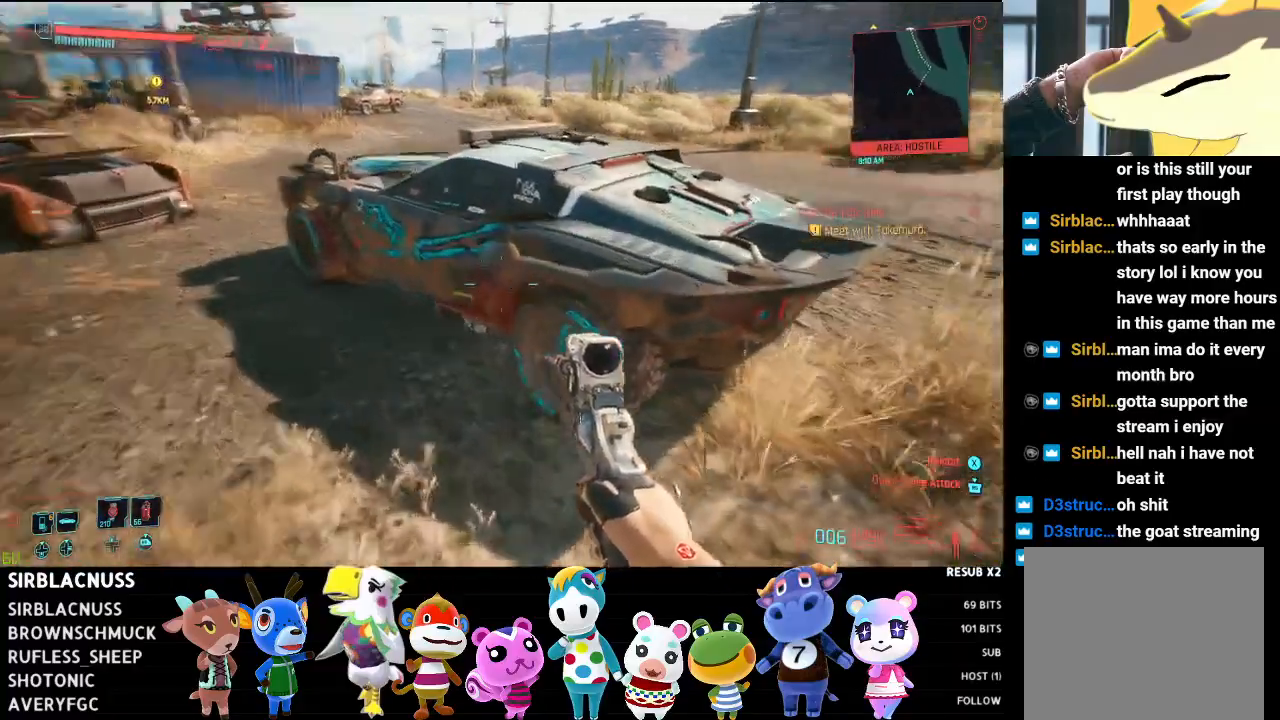
{"buttons": ["X"], "left_stick": "center", "right_stick": "center", "events": [[117, "right_stick", "center"], [267, "left_stick", "up-left"], [467, "X", "down"], [467, "left_stick", "center"]]}
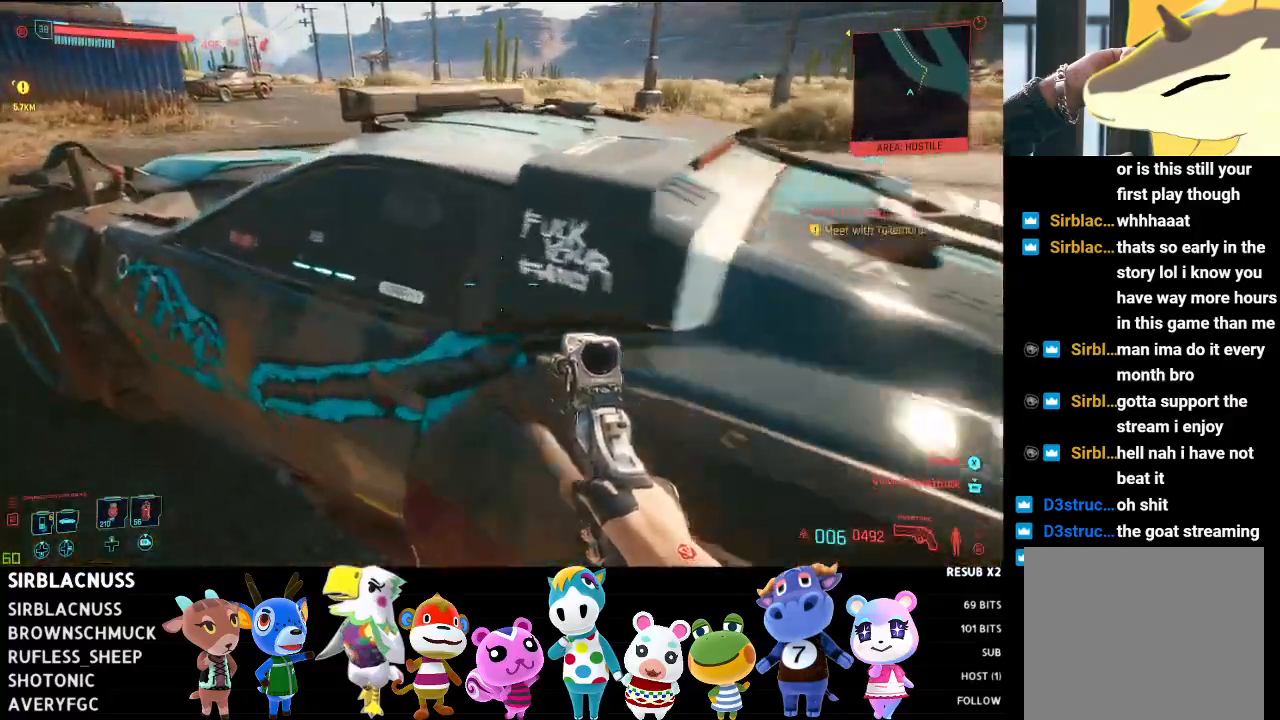
{"buttons": [], "left_stick": "center", "right_stick": "center", "events": [[83, "X", "up"]]}
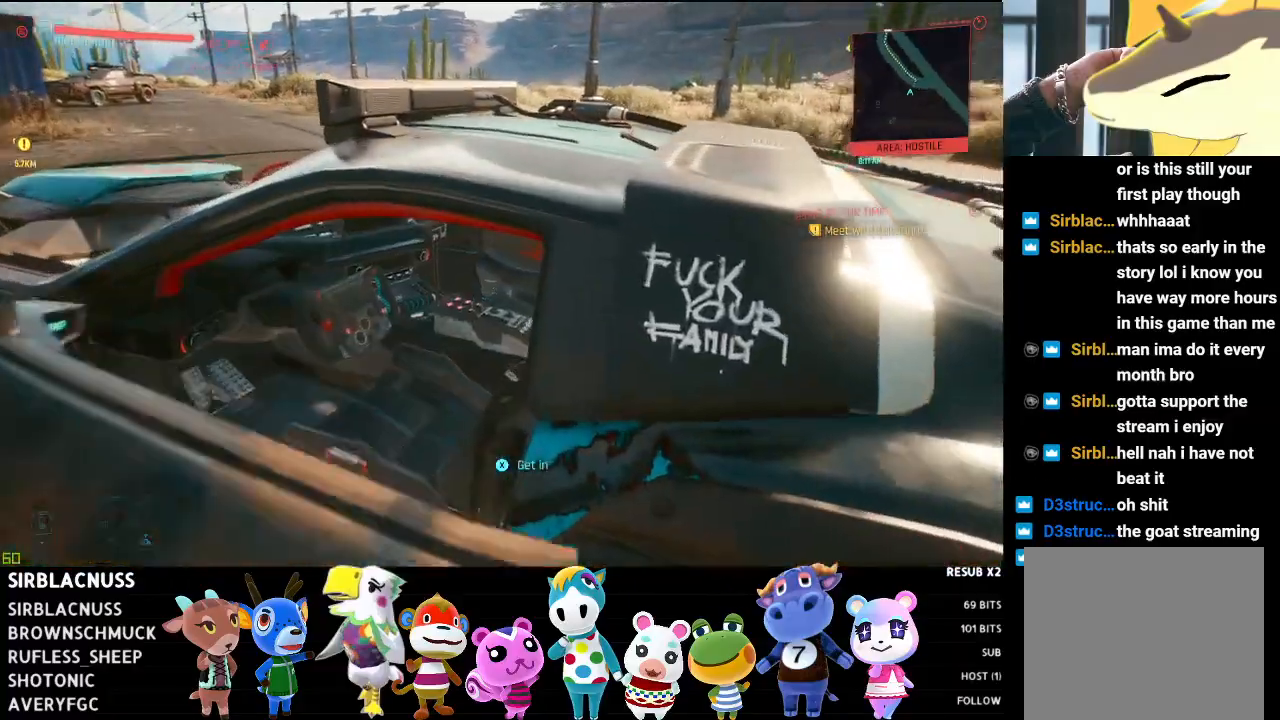
{"buttons": [], "left_stick": "center", "right_stick": "center", "events": []}
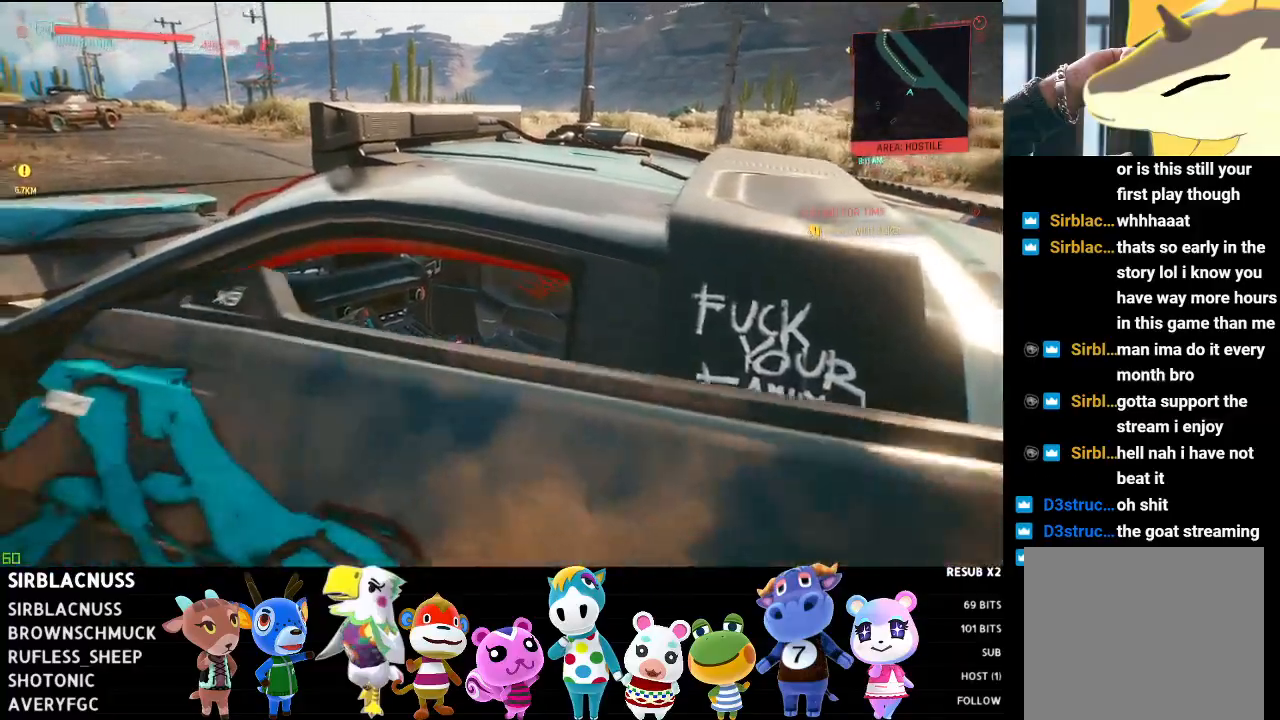
{"buttons": [], "left_stick": "center", "right_stick": "center", "events": []}
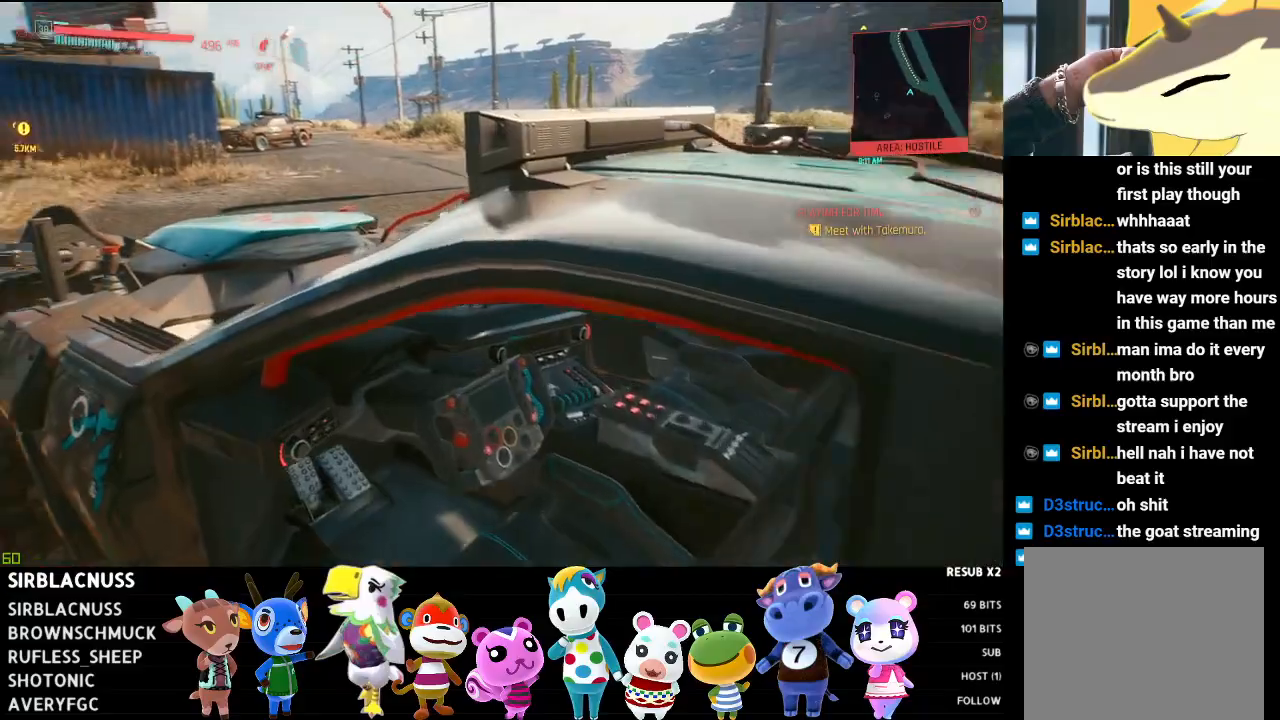
{"buttons": [], "left_stick": "center", "right_stick": "center", "events": []}
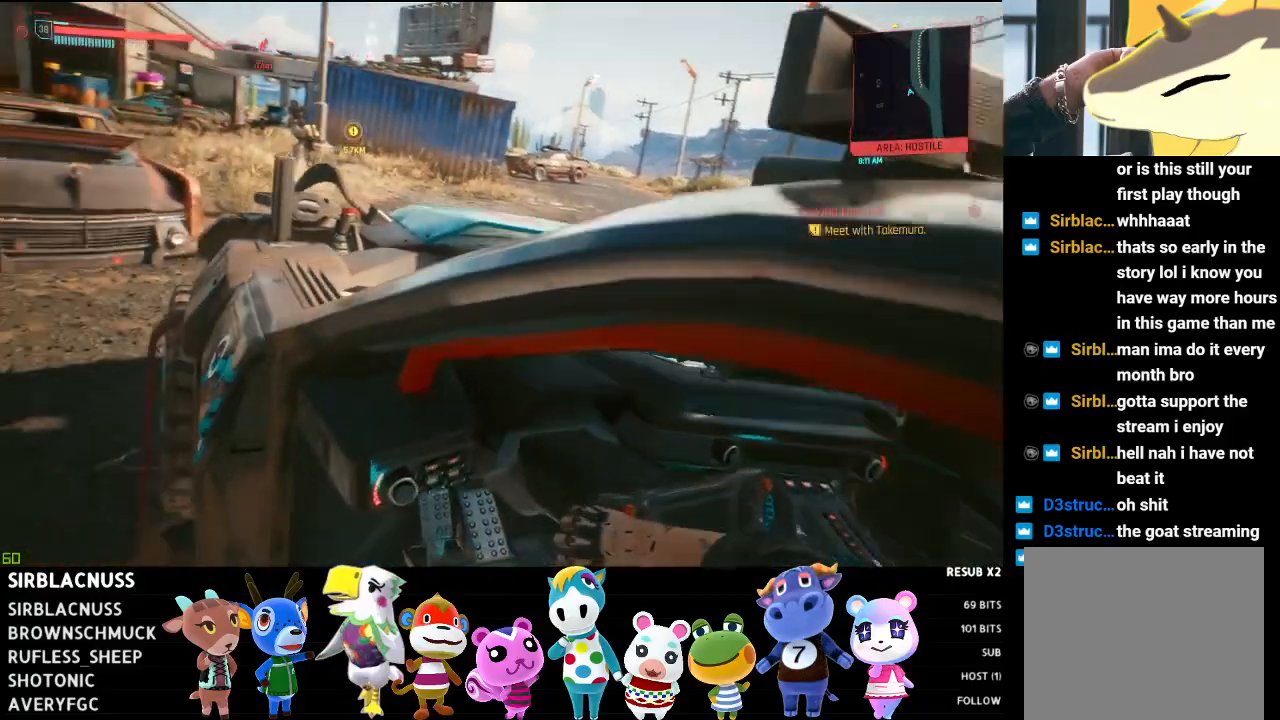
{"buttons": [], "left_stick": "center", "right_stick": "center", "events": []}
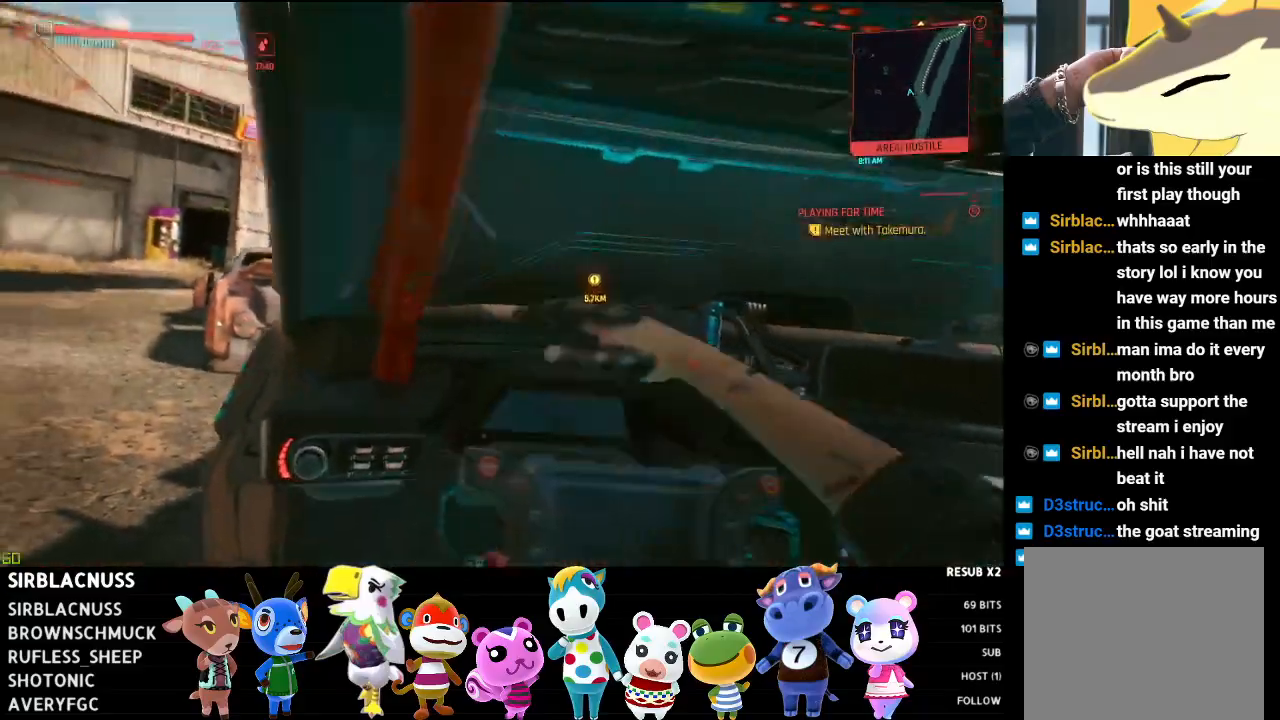
{"buttons": [], "left_stick": "center", "right_stick": "center", "events": []}
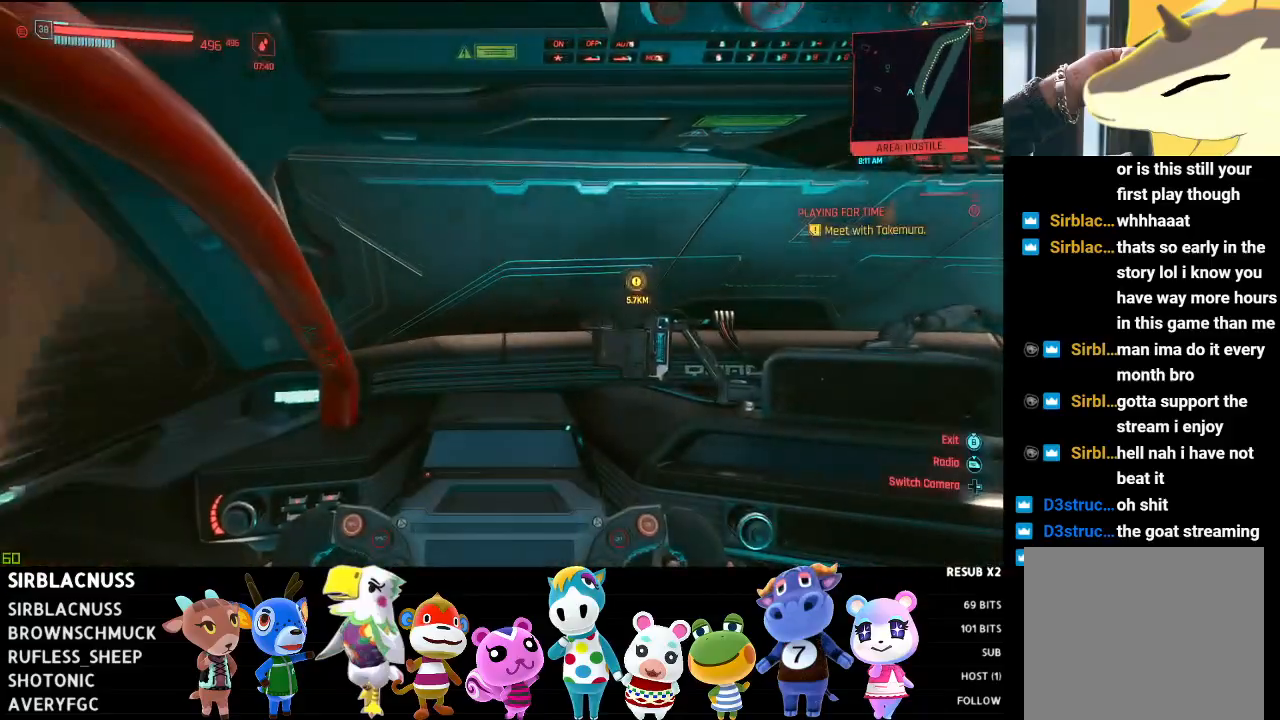
{"buttons": ["L2"], "left_stick": "center", "right_stick": "right", "events": [[217, "right_stick", "right"], [383, "L2", "down"]]}
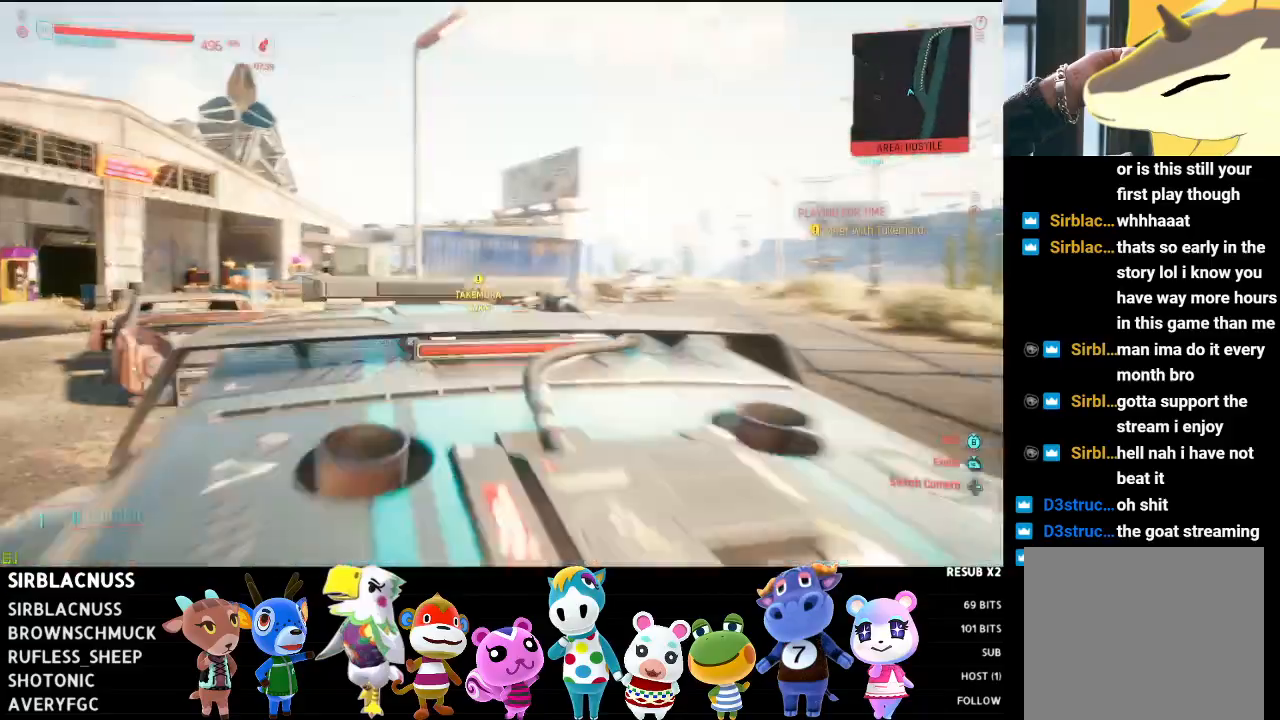
{"buttons": ["L2"], "left_stick": "center", "right_stick": "right", "events": []}
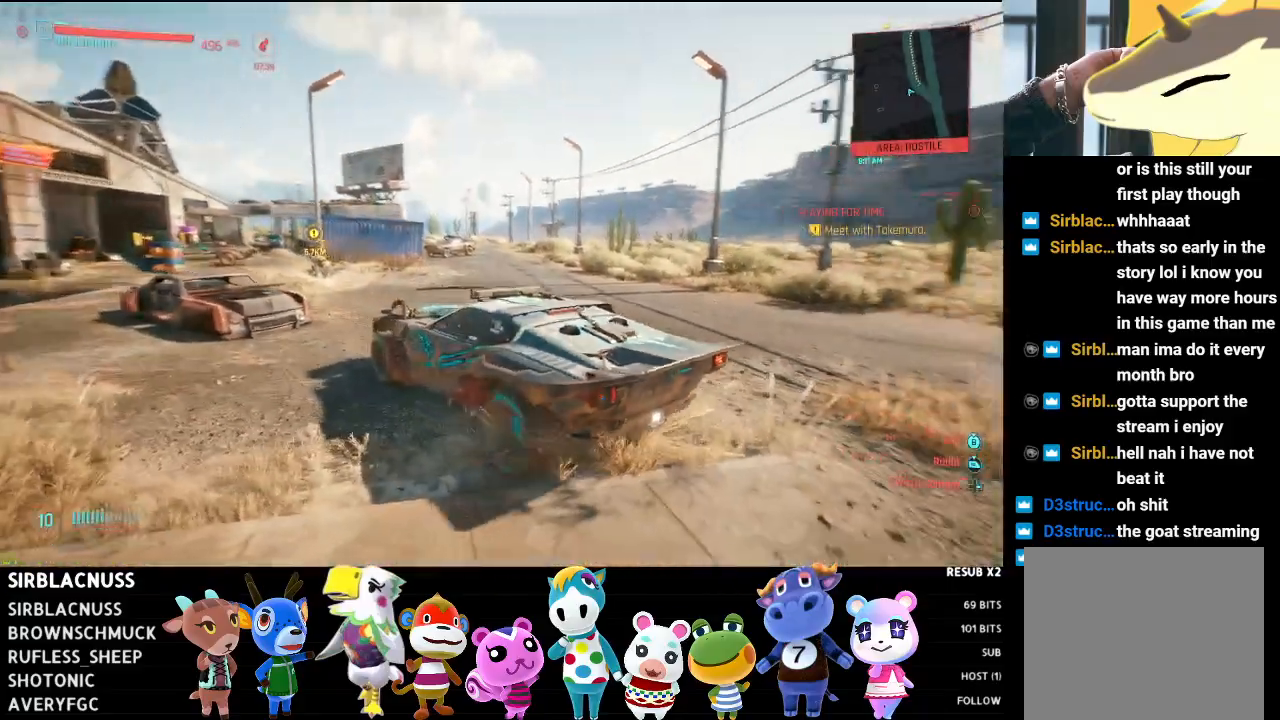
{"buttons": ["L2"], "left_stick": "left", "right_stick": "right", "events": [[150, "left_stick", "left"]]}
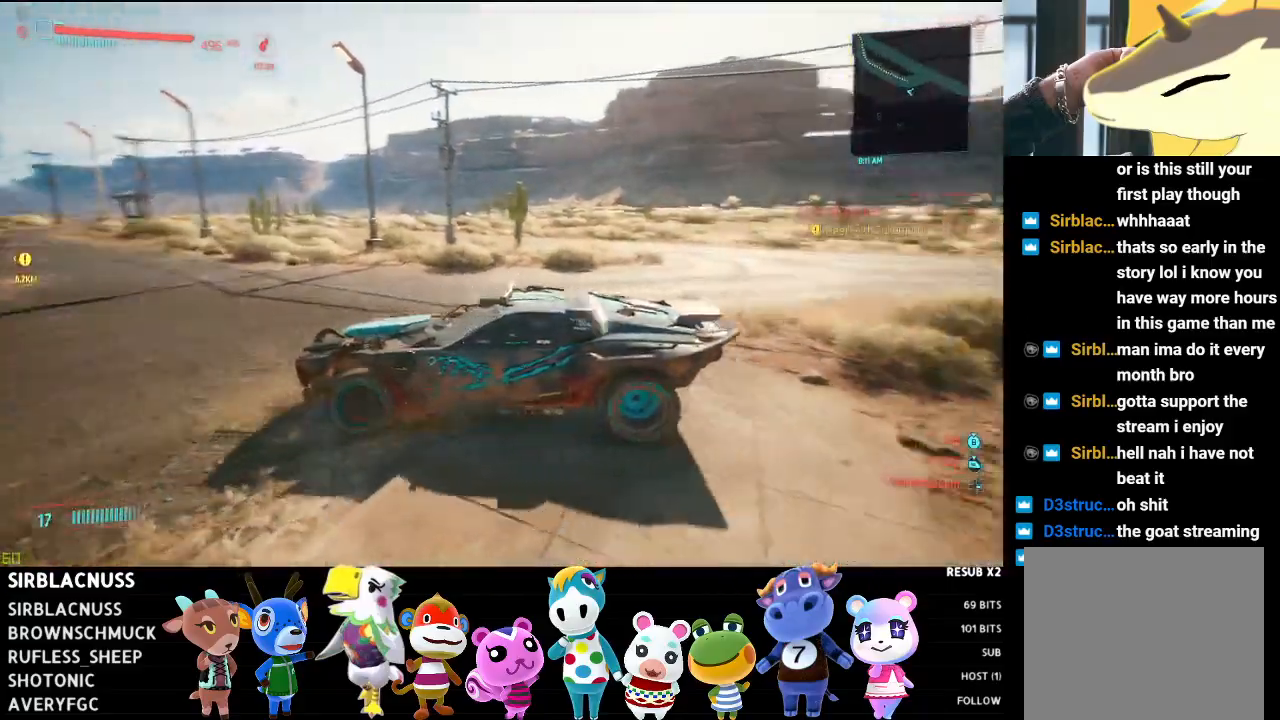
{"buttons": ["L2"], "left_stick": "left", "right_stick": "center", "events": [[233, "right_stick", "center"]]}
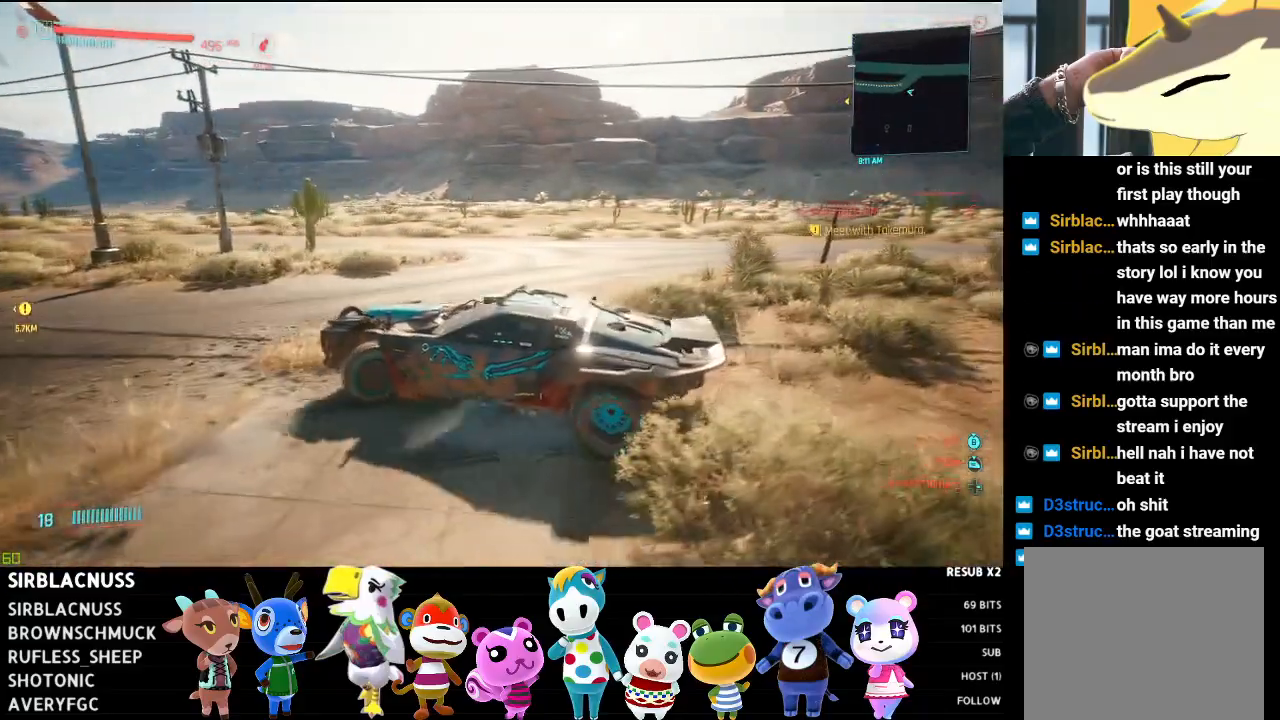
{"buttons": ["R2"], "left_stick": "center", "right_stick": "center", "events": [[83, "L2", "up"], [117, "R2", "down"], [250, "left_stick", "center"]]}
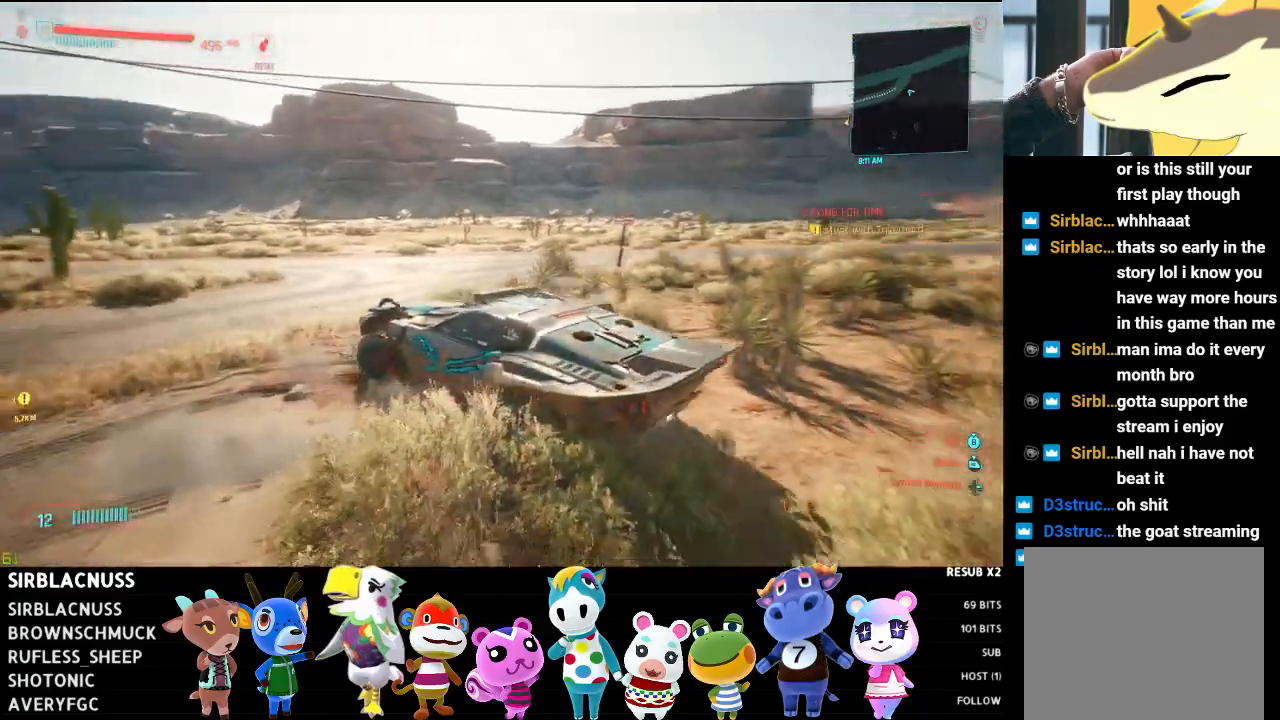
{"buttons": ["R2"], "left_stick": "center", "right_stick": "center", "events": []}
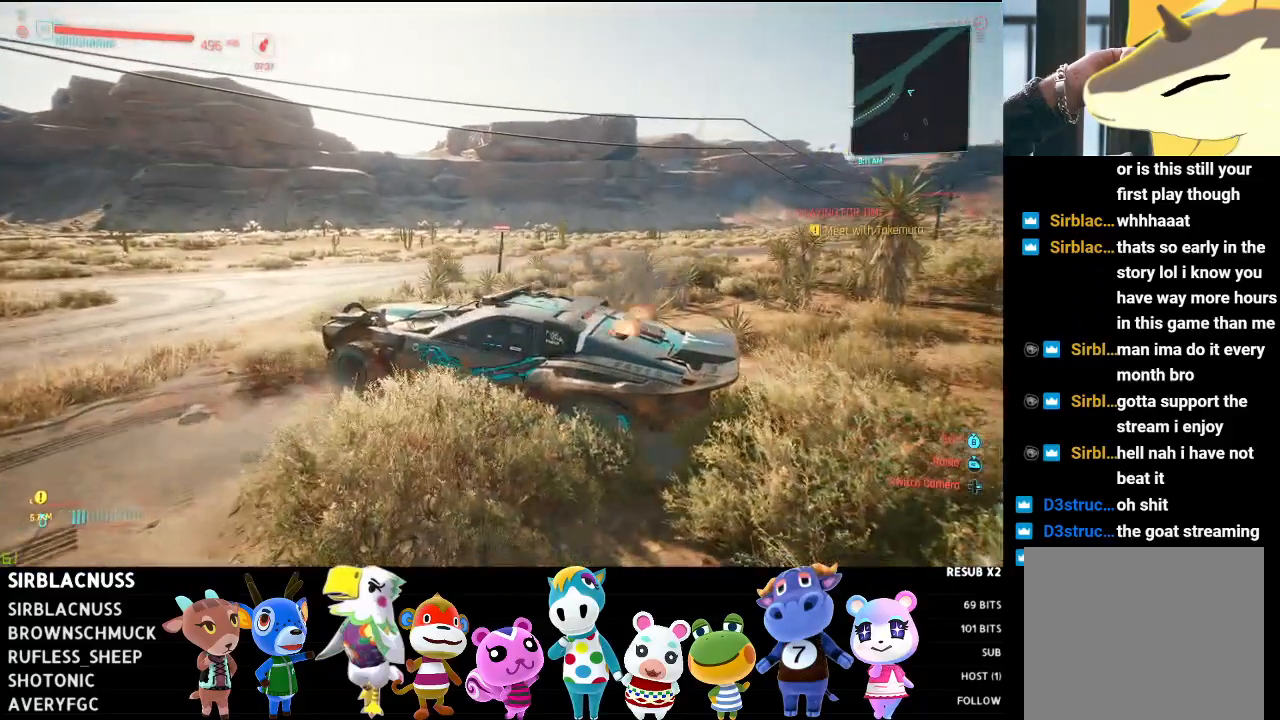
{"buttons": ["R2"], "left_stick": "right", "right_stick": "left", "events": [[167, "right_stick", "left"], [367, "left_stick", "right"]]}
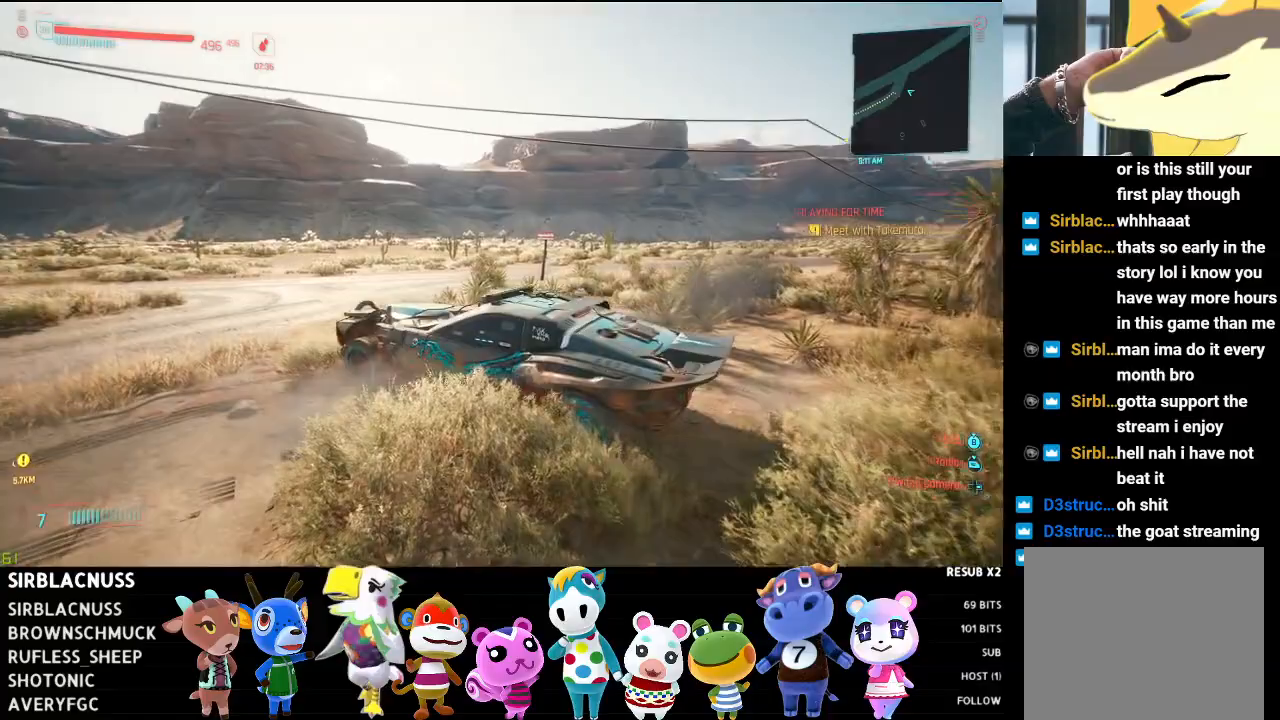
{"buttons": ["R2"], "left_stick": "center", "right_stick": "left", "events": [[467, "left_stick", "center"]]}
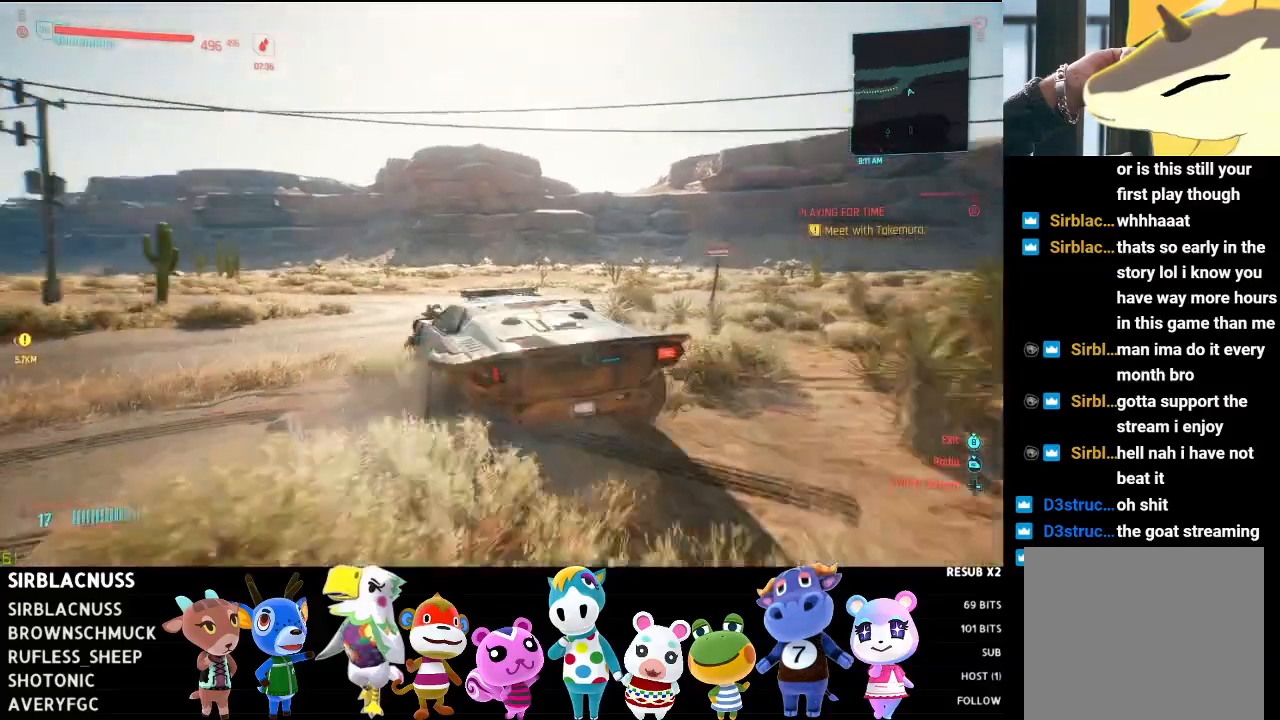
{"buttons": ["R2"], "left_stick": "center", "right_stick": "left", "events": [[233, "left_stick", "right"], [417, "left_stick", "center"]]}
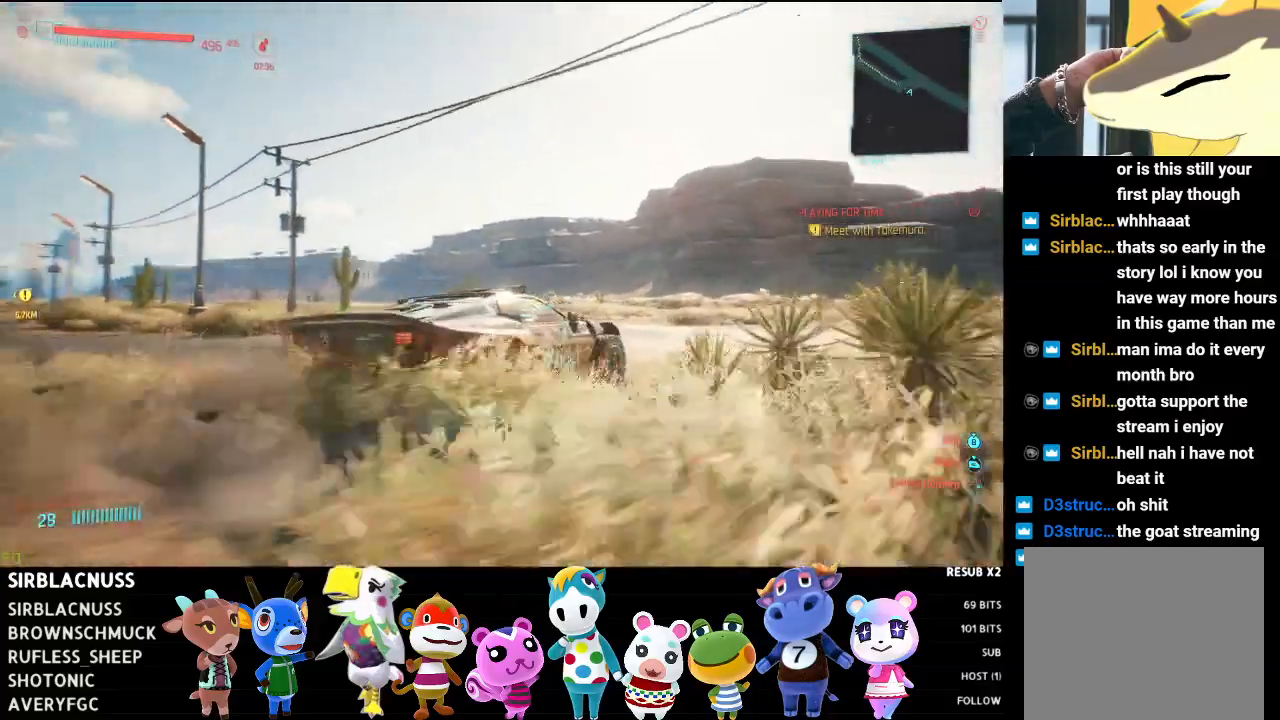
{"buttons": ["R2"], "left_stick": "left", "right_stick": "left", "events": [[33, "right_stick", "center"], [133, "left_stick", "left"], [267, "right_stick", "left"]]}